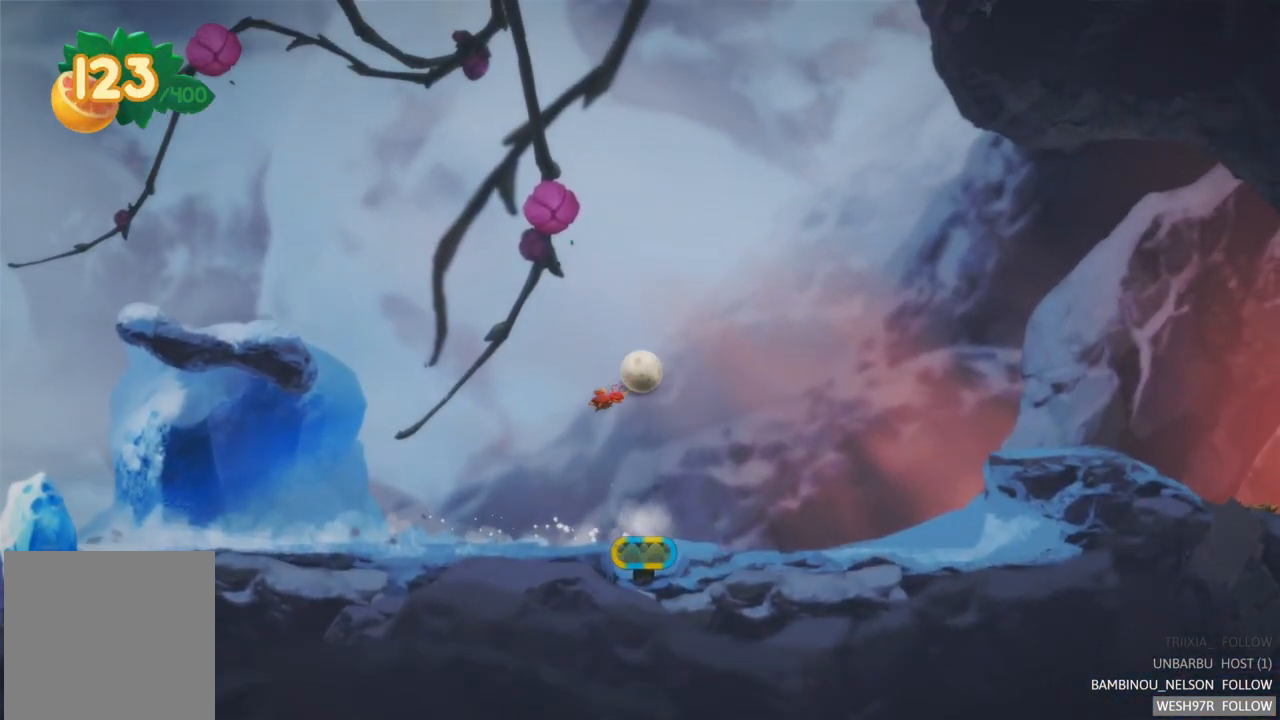
Gameplay with a controller (Xbox layout); each line is a JSON object with the inputs held at the frame after it. "events" lists button and stick changes between this image and that frame as [ms after this image, input, new state], when the widget could be followed in between. Not read: L3 R3.
{"buttons": ["L2"], "left_stick": "center", "right_stick": "center", "events": [[50, "R2", "up"], [233, "L2", "down"]]}
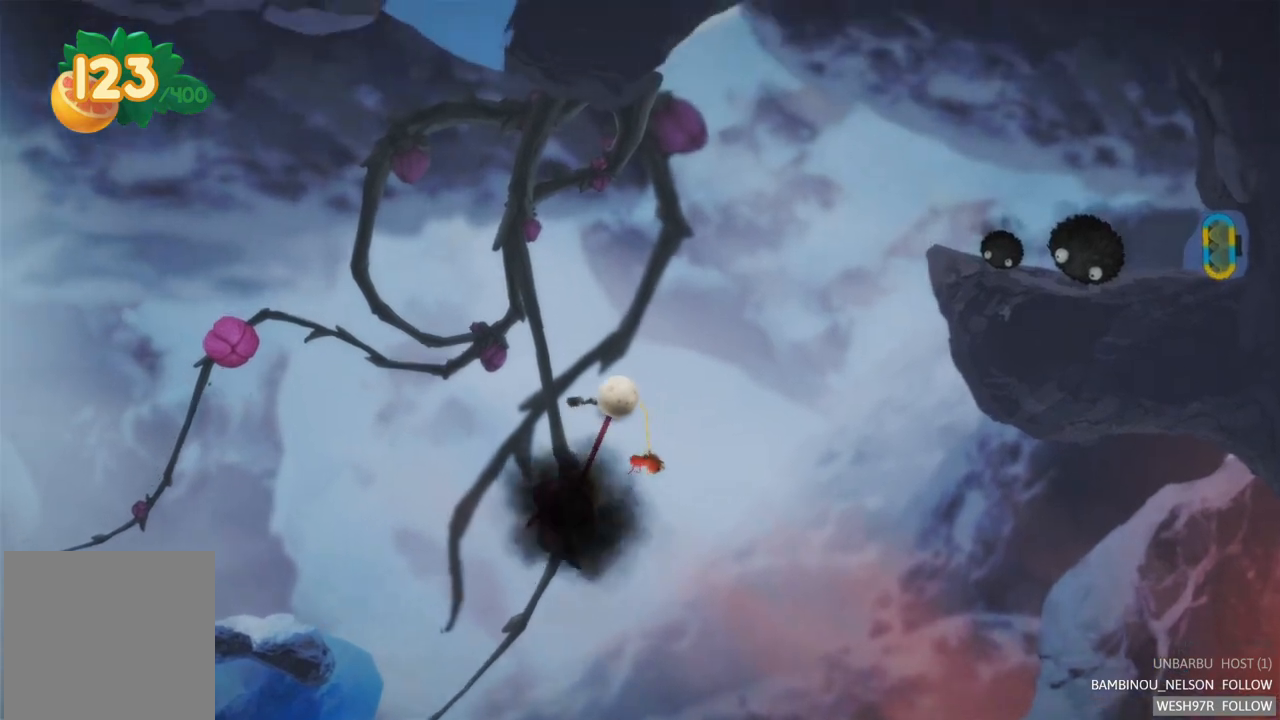
{"buttons": ["L2"], "left_stick": "center", "right_stick": "center", "events": []}
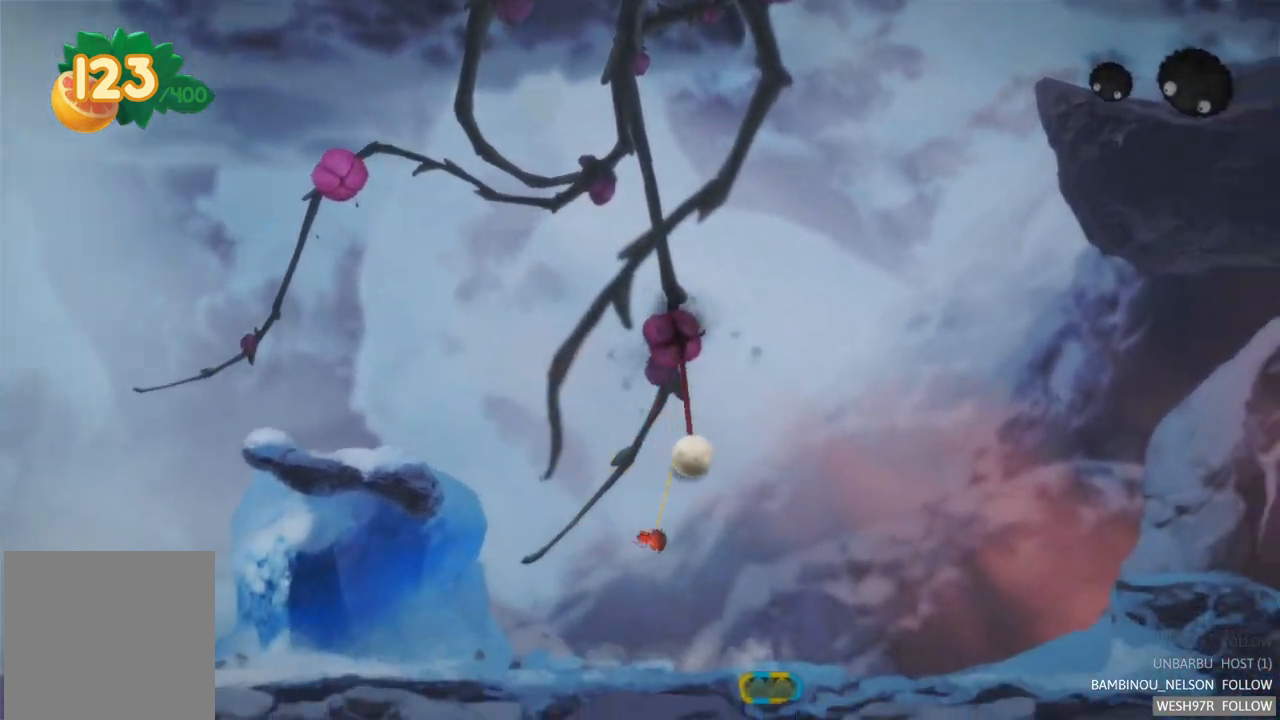
{"buttons": [], "left_stick": "center", "right_stick": "center", "events": [[333, "L2", "up"]]}
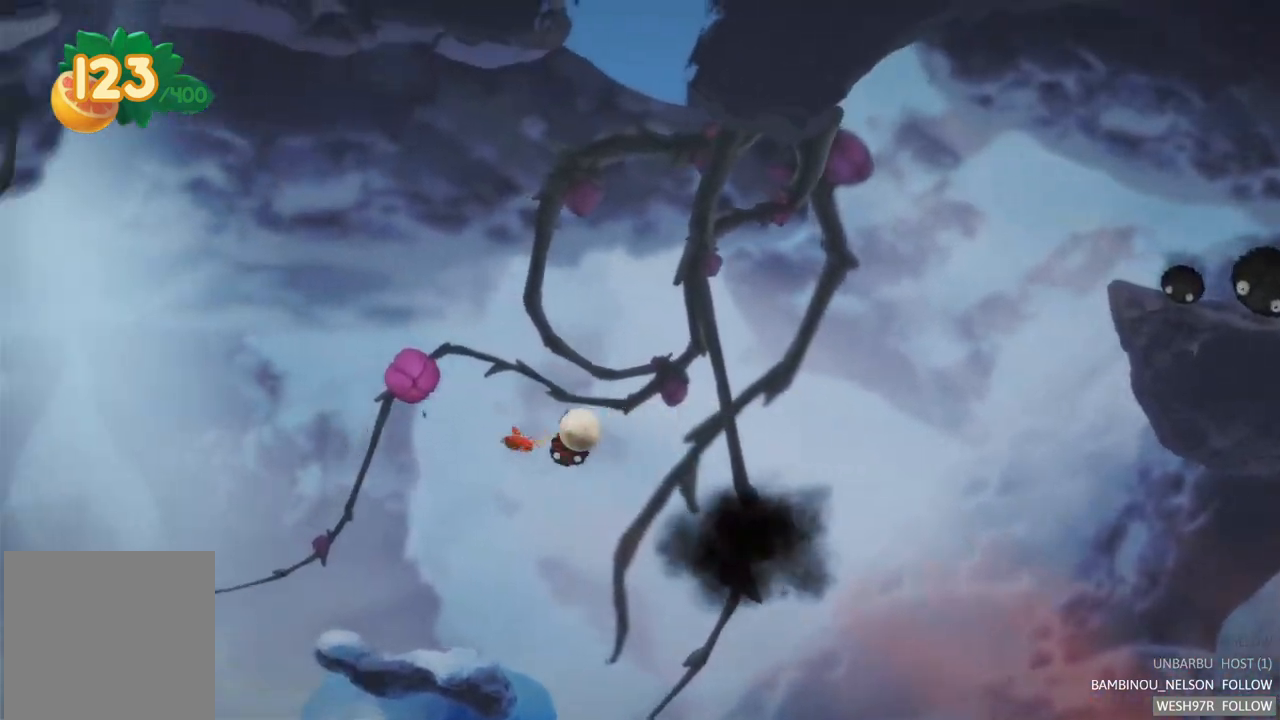
{"buttons": ["L2"], "left_stick": "center", "right_stick": "center", "events": [[283, "L2", "down"]]}
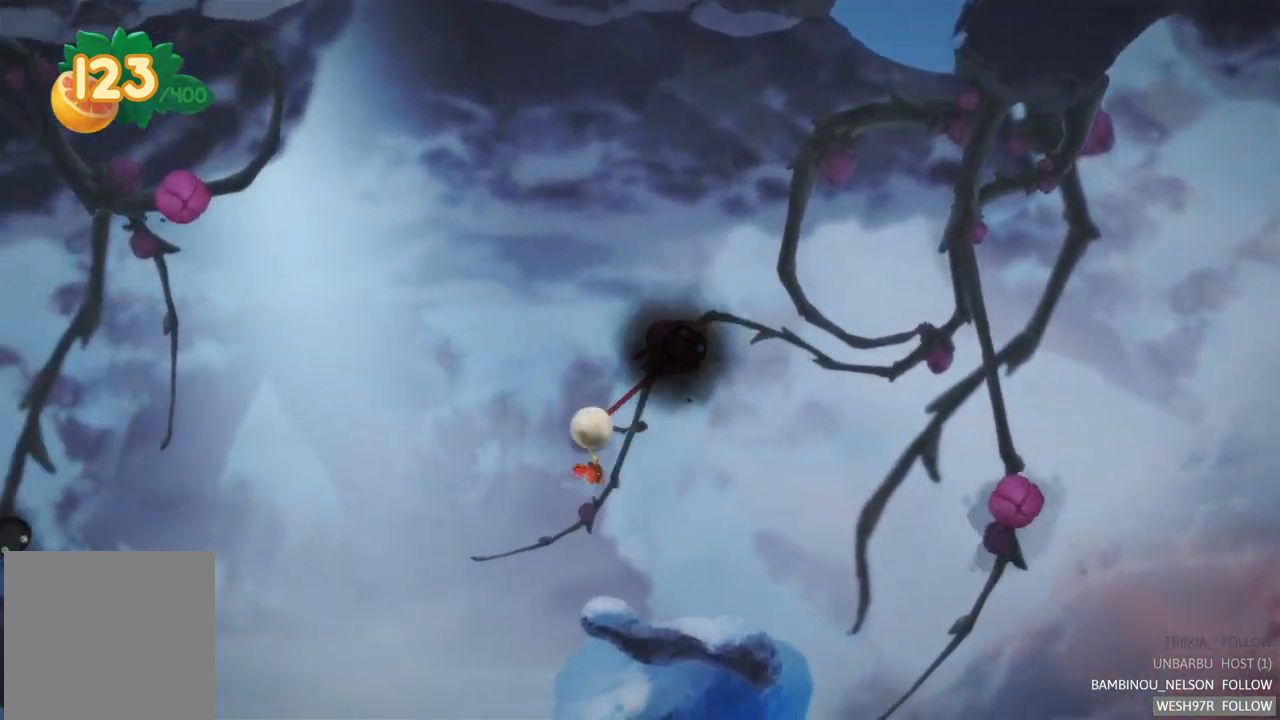
{"buttons": ["L2"], "left_stick": "center", "right_stick": "center", "events": []}
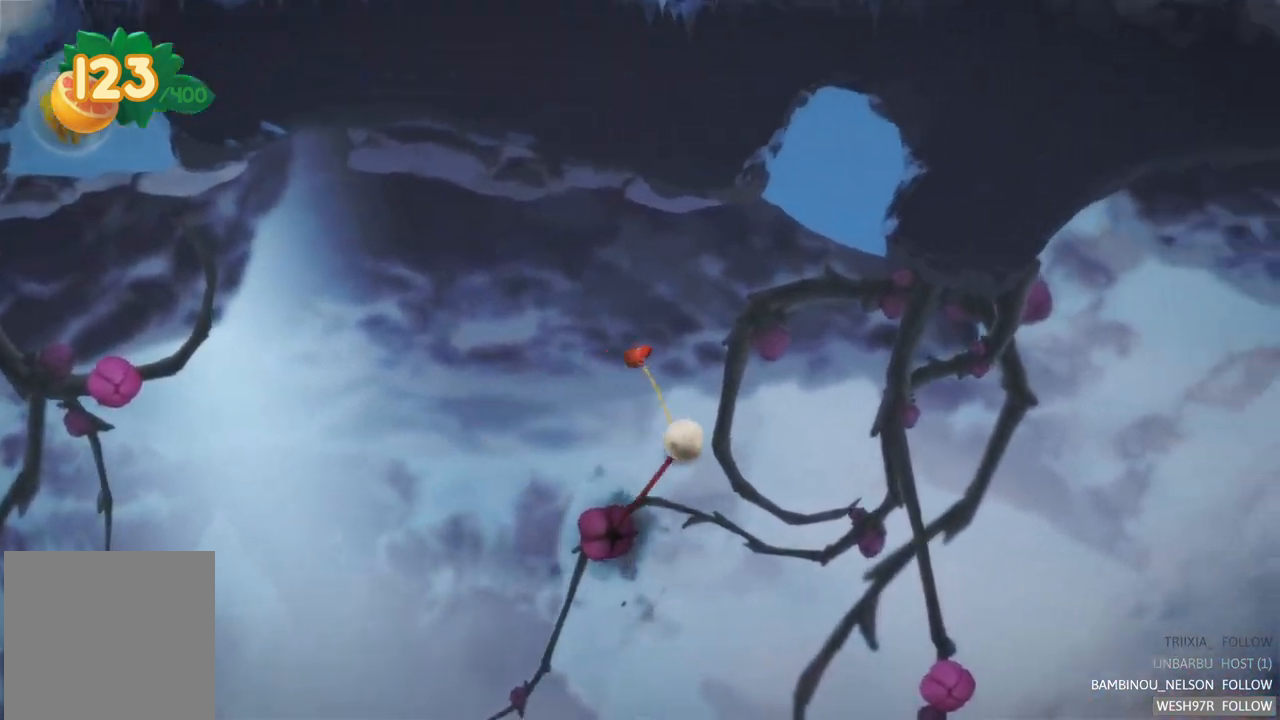
{"buttons": [], "left_stick": "center", "right_stick": "center", "events": [[417, "L2", "up"]]}
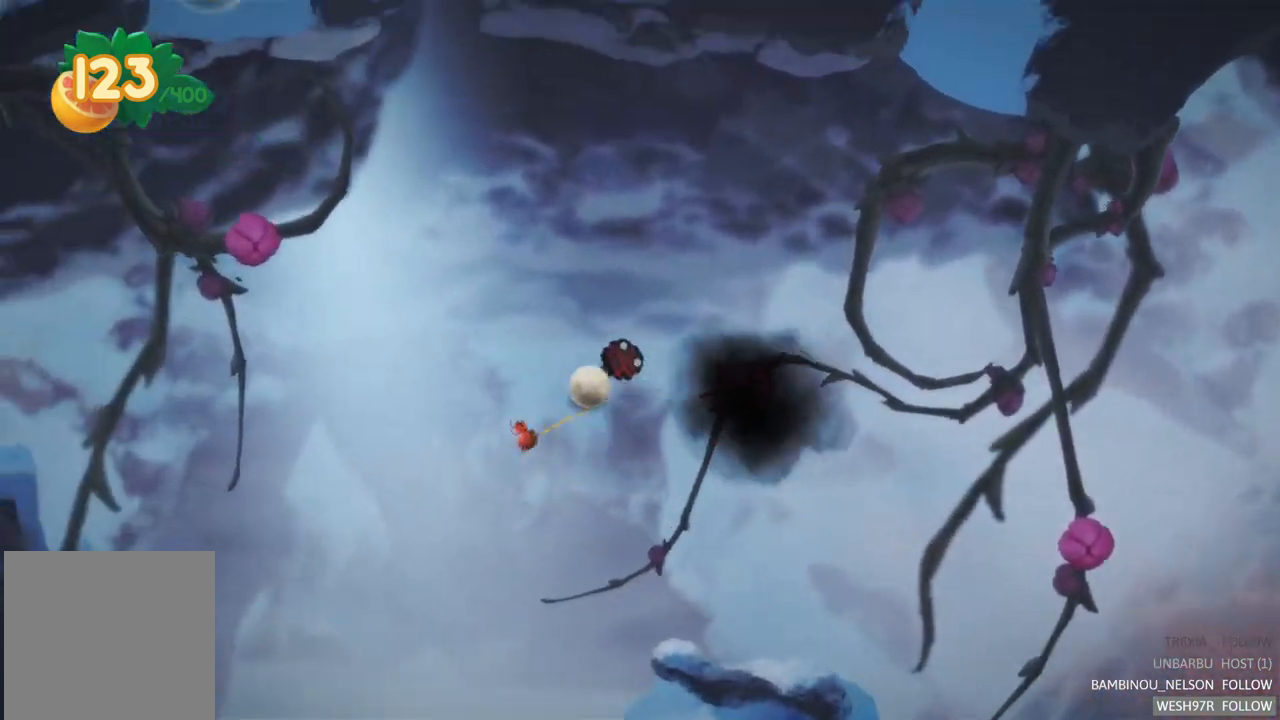
{"buttons": [], "left_stick": "center", "right_stick": "center", "events": []}
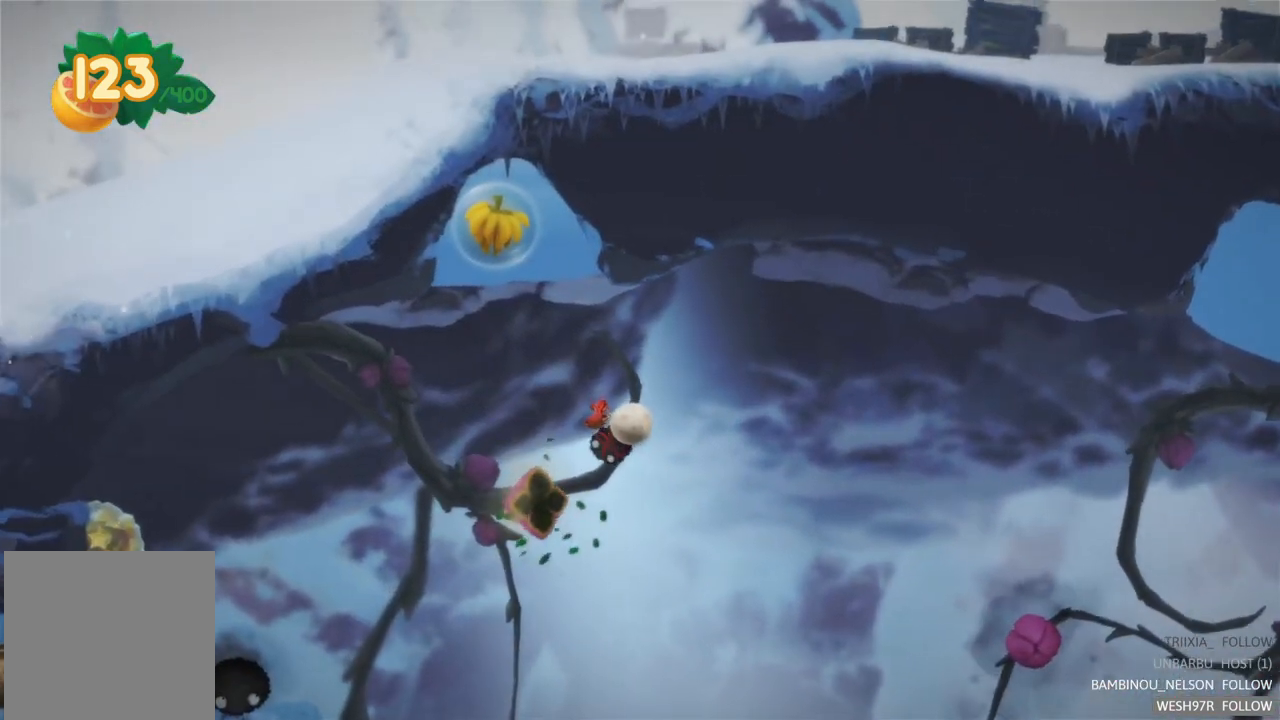
{"buttons": ["L2"], "left_stick": "center", "right_stick": "center", "events": [[250, "L2", "down"]]}
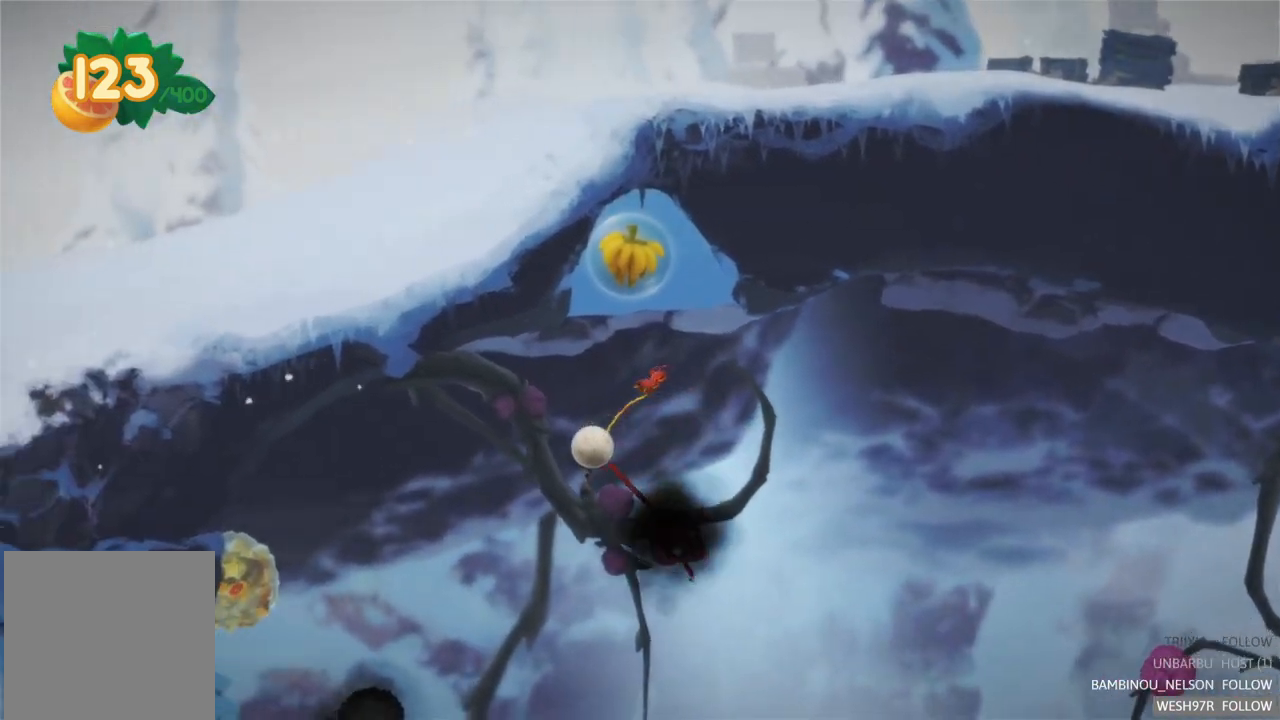
{"buttons": ["L2"], "left_stick": "center", "right_stick": "center", "events": []}
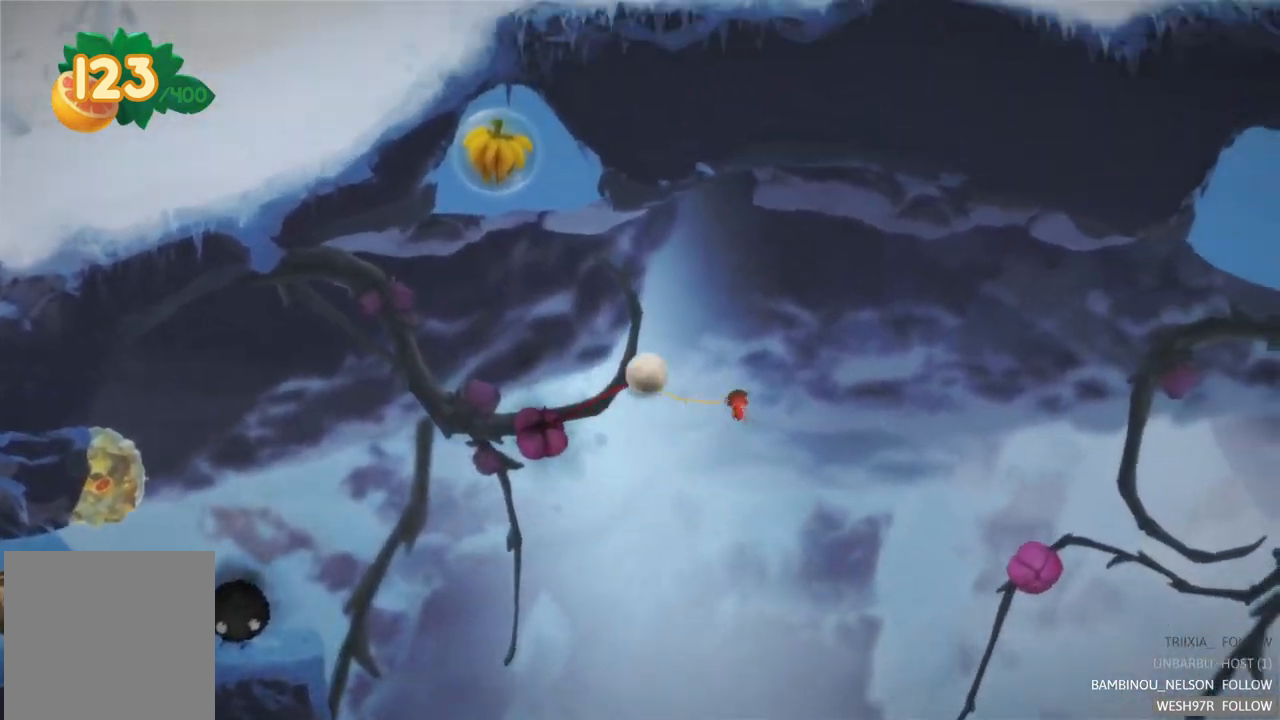
{"buttons": ["L2"], "left_stick": "center", "right_stick": "center", "events": []}
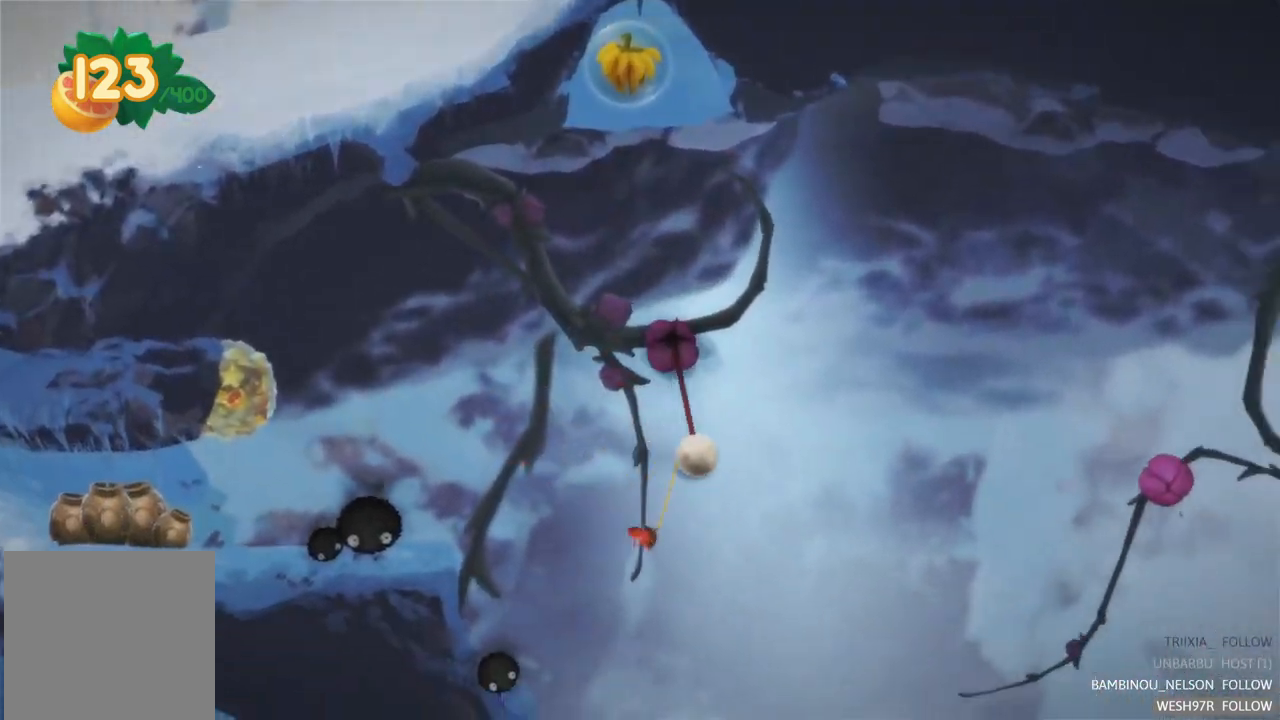
{"buttons": ["L2"], "left_stick": "center", "right_stick": "center", "events": []}
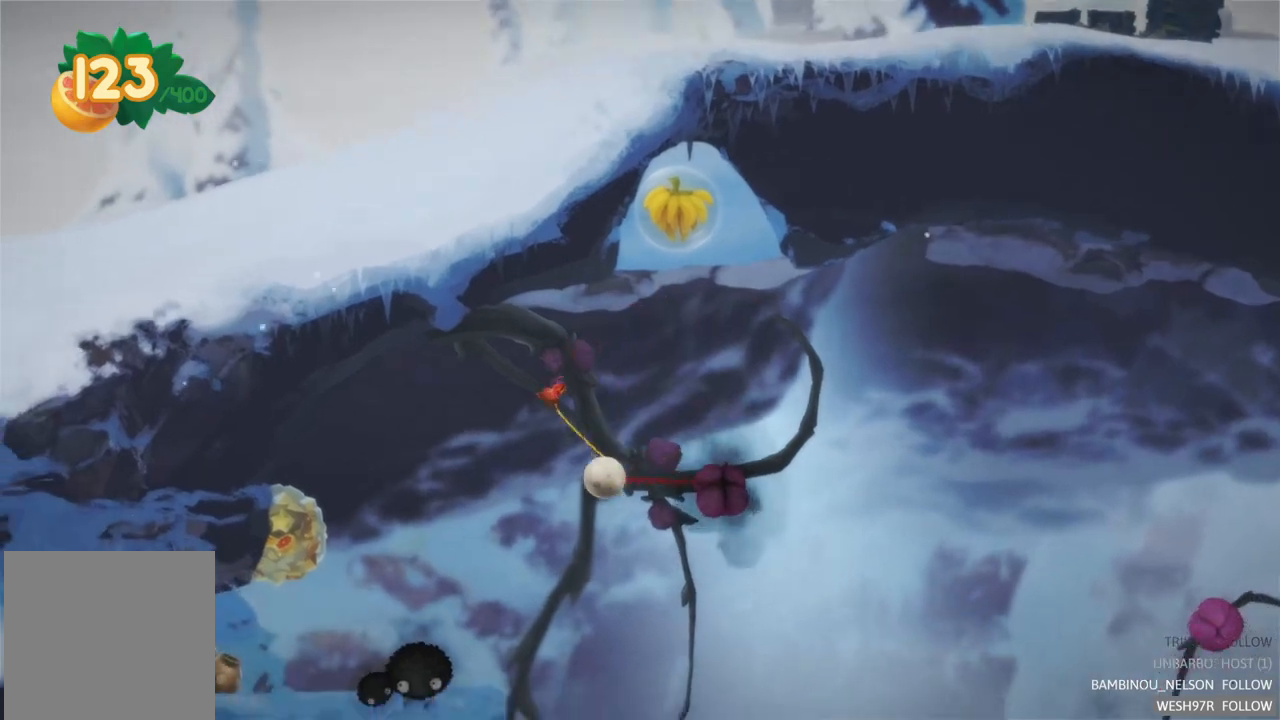
{"buttons": [], "left_stick": "center", "right_stick": "center", "events": [[450, "L2", "up"]]}
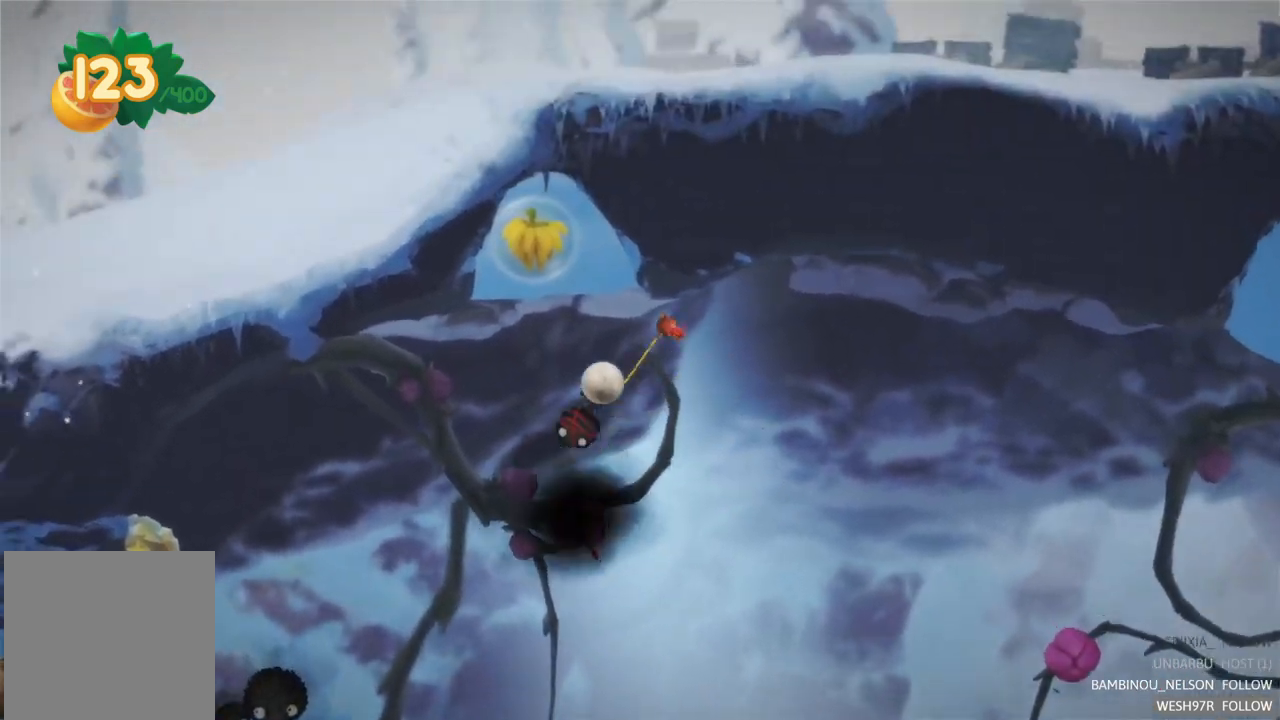
{"buttons": [], "left_stick": "center", "right_stick": "center", "events": []}
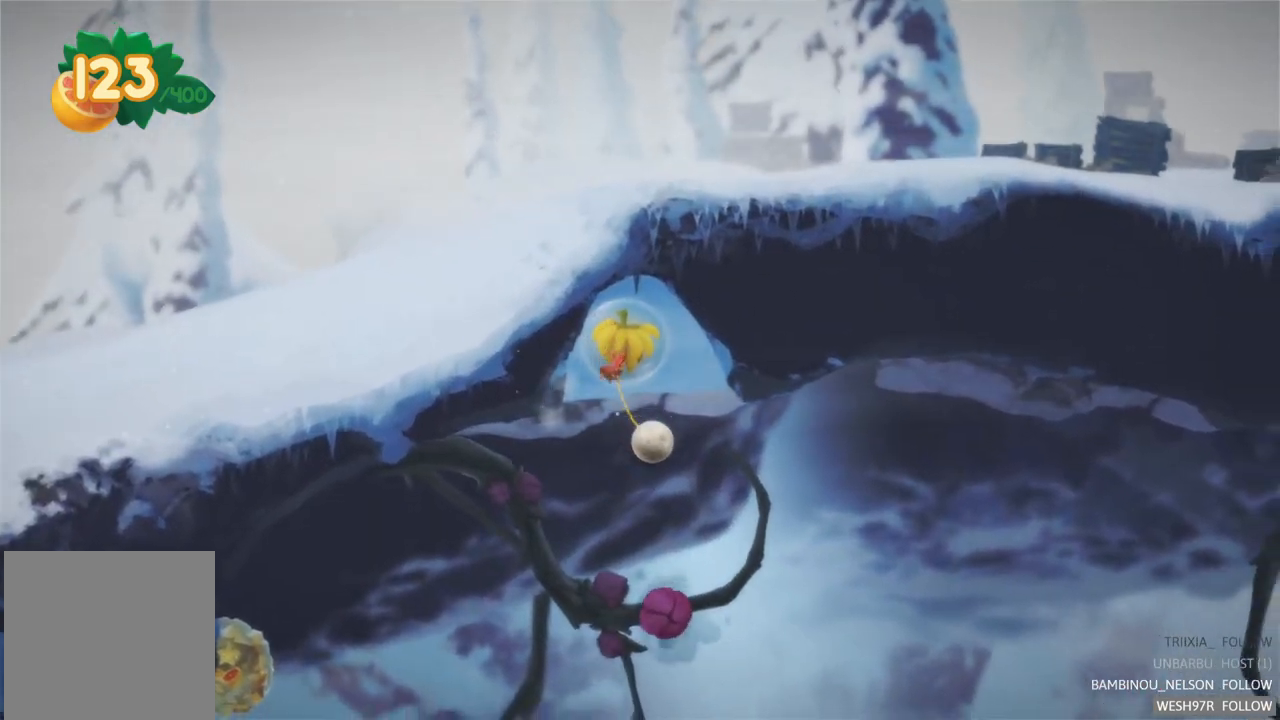
{"buttons": ["L2"], "left_stick": "center", "right_stick": "center", "events": [[150, "L2", "down"], [167, "left_stick", "up-left"], [217, "left_stick", "center"]]}
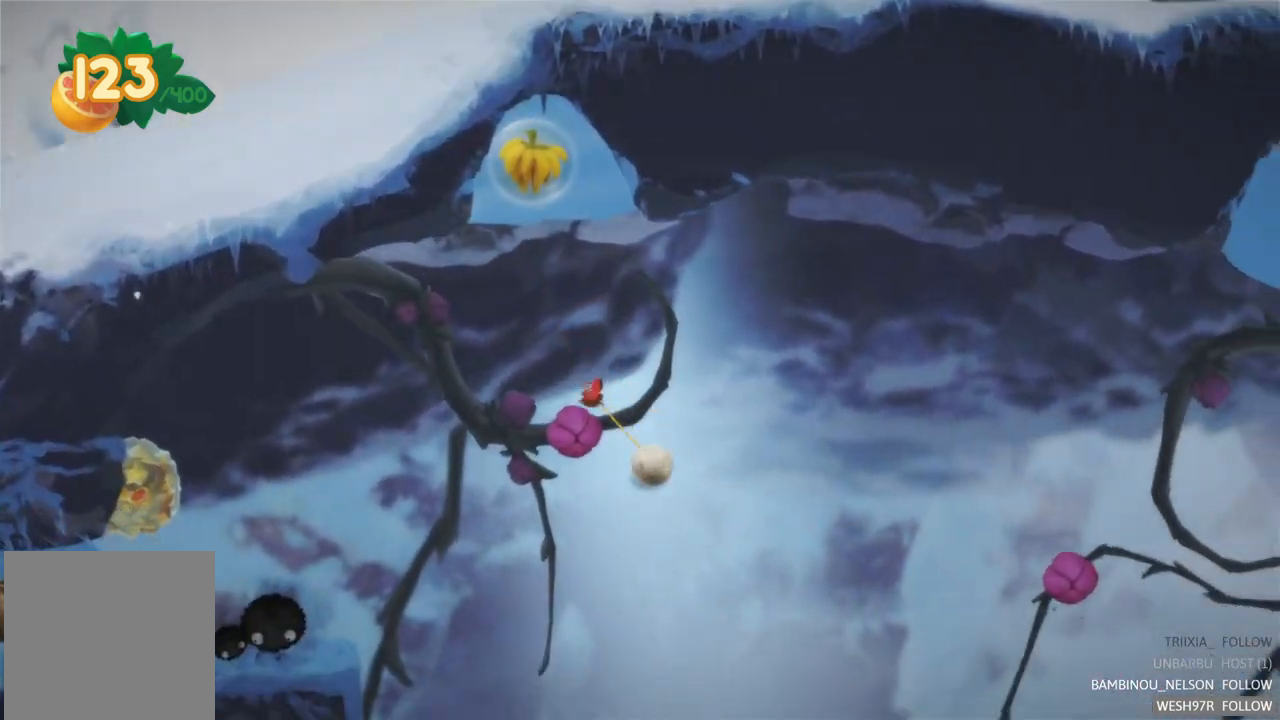
{"buttons": [], "left_stick": "center", "right_stick": "center", "events": [[50, "L2", "up"], [100, "L2", "down"], [500, "L2", "up"]]}
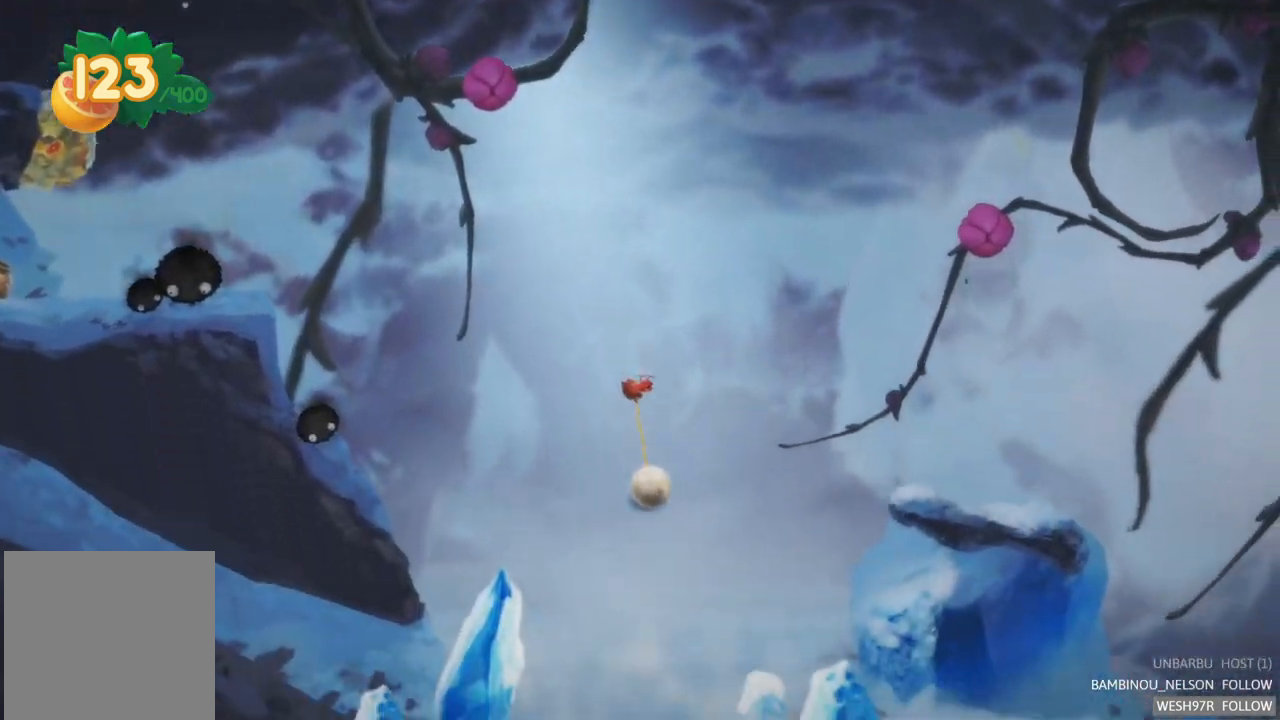
{"buttons": [], "left_stick": "right", "right_stick": "center", "events": [[100, "left_stick", "right"]]}
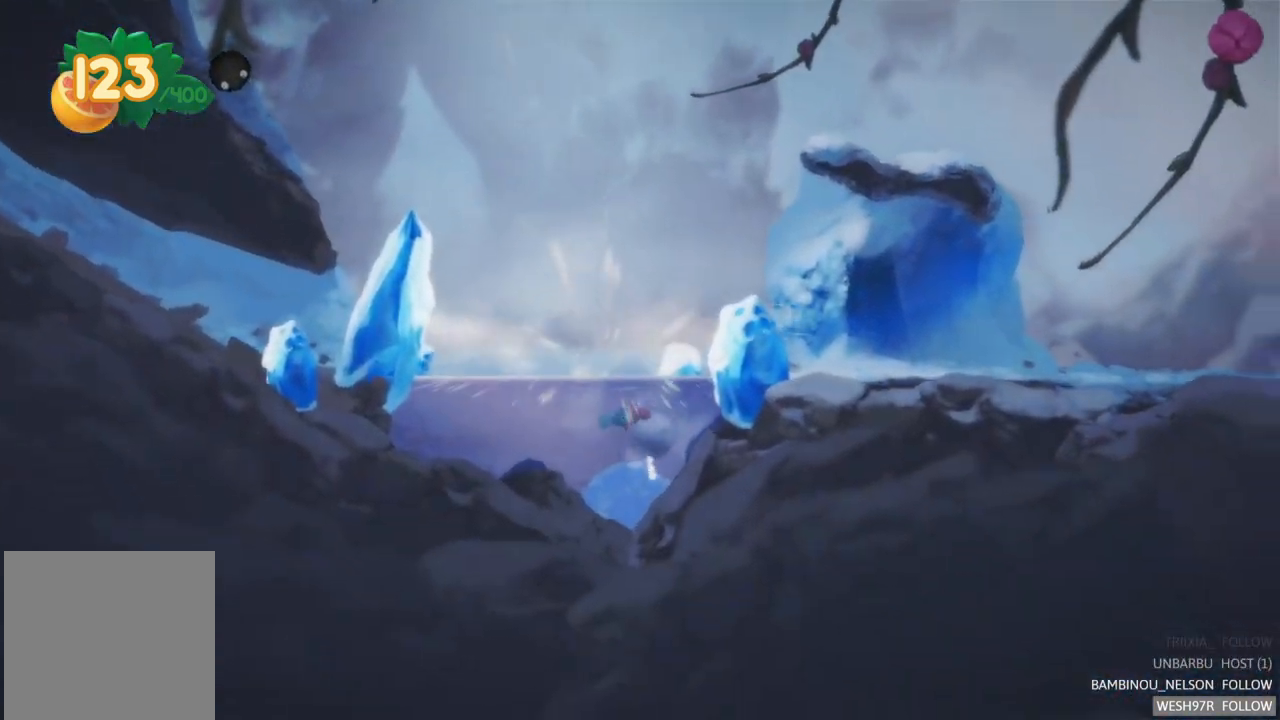
{"buttons": [], "left_stick": "right", "right_stick": "center", "events": []}
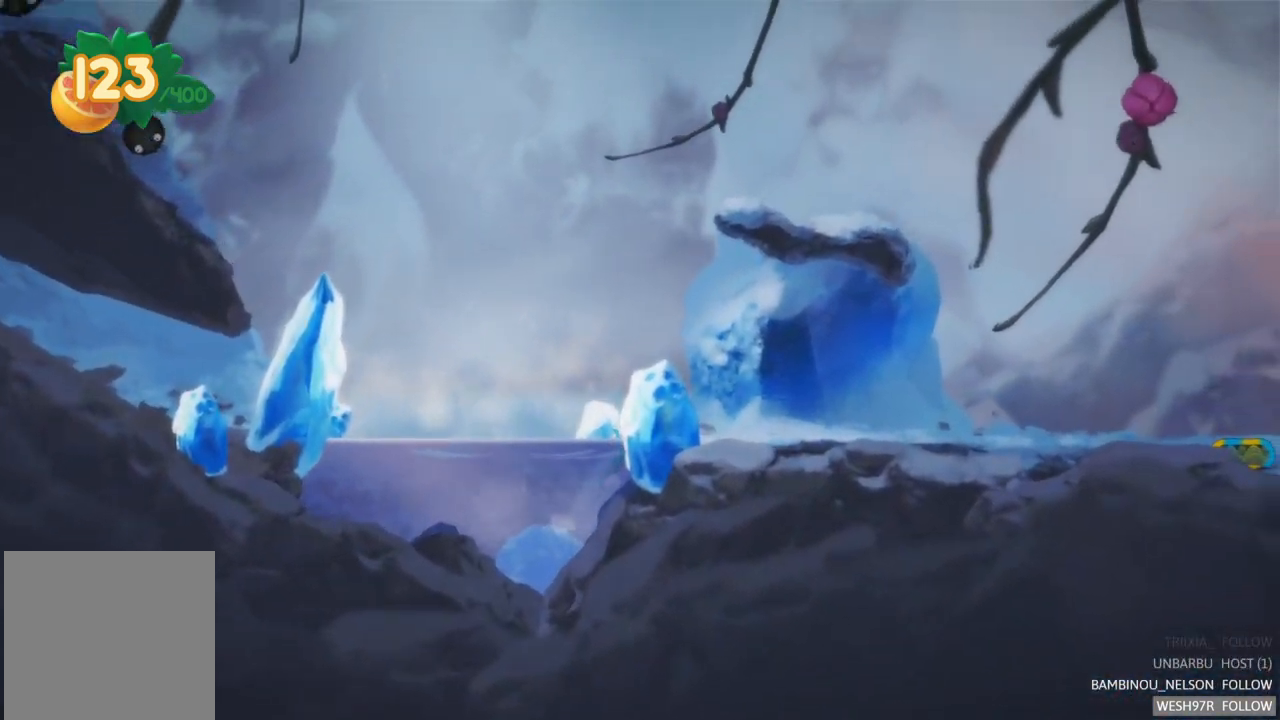
{"buttons": [], "left_stick": "right", "right_stick": "center", "events": []}
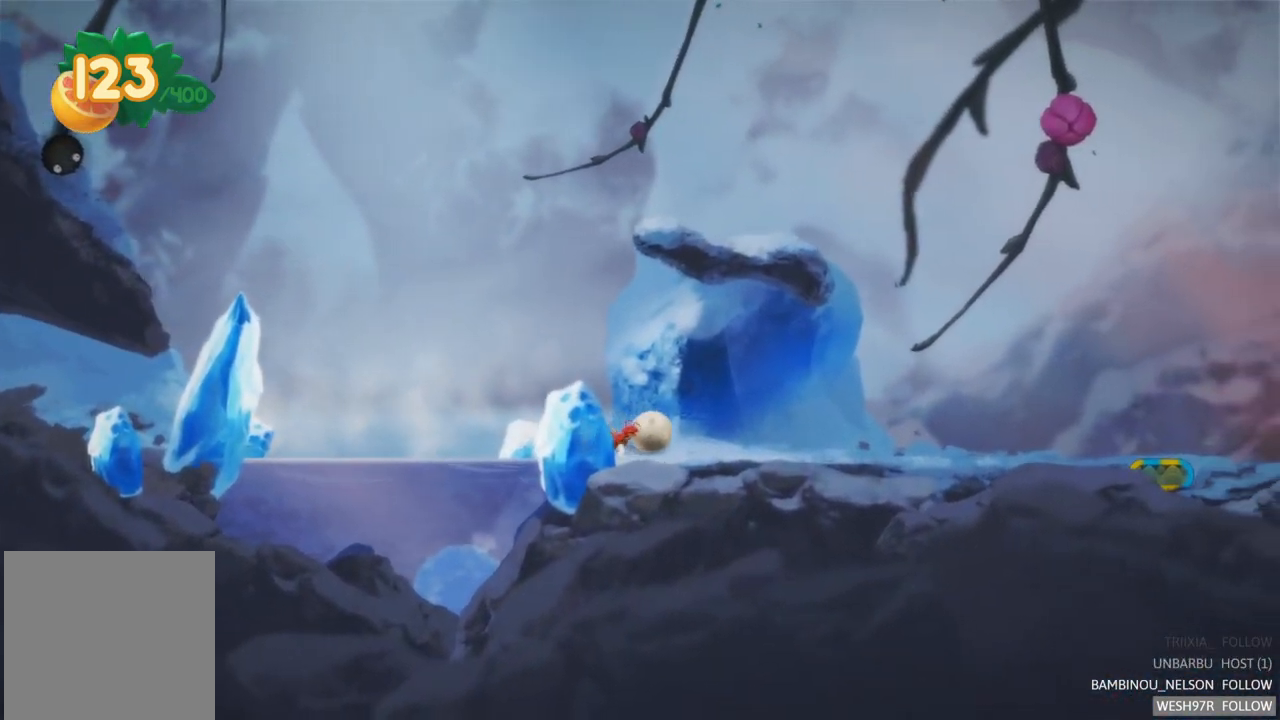
{"buttons": [], "left_stick": "right", "right_stick": "center", "events": []}
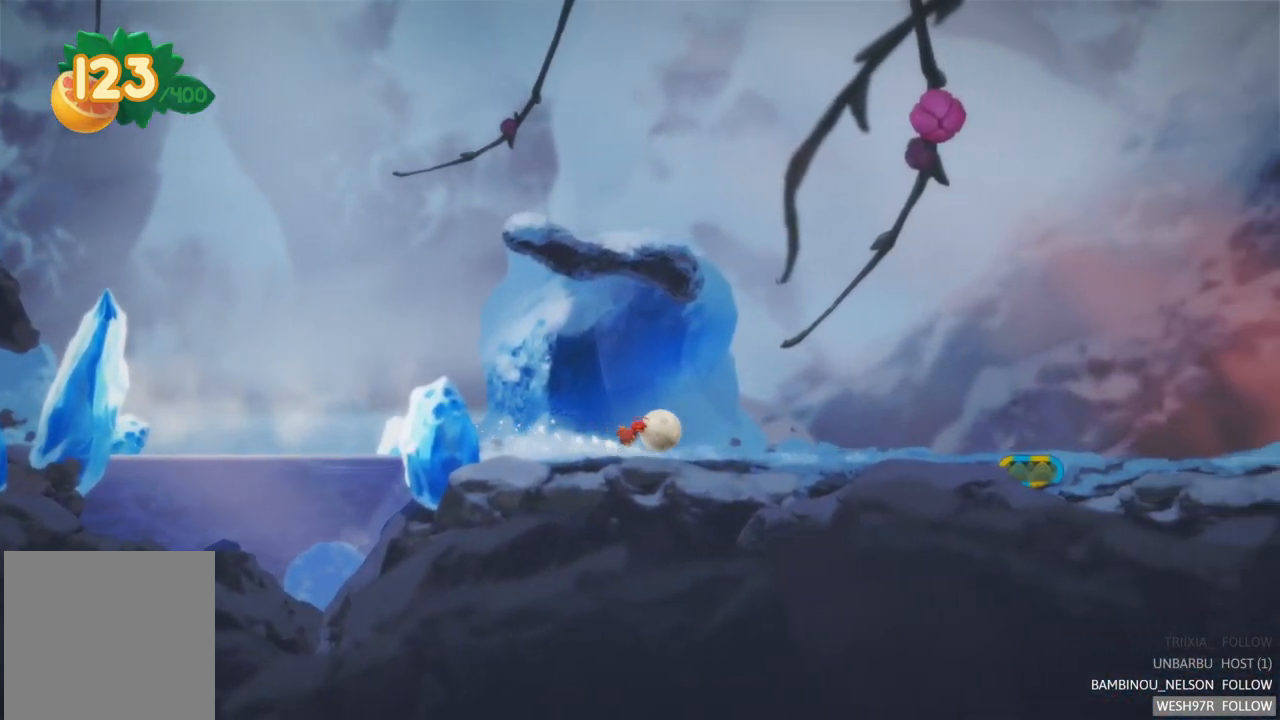
{"buttons": [], "left_stick": "right", "right_stick": "center", "events": []}
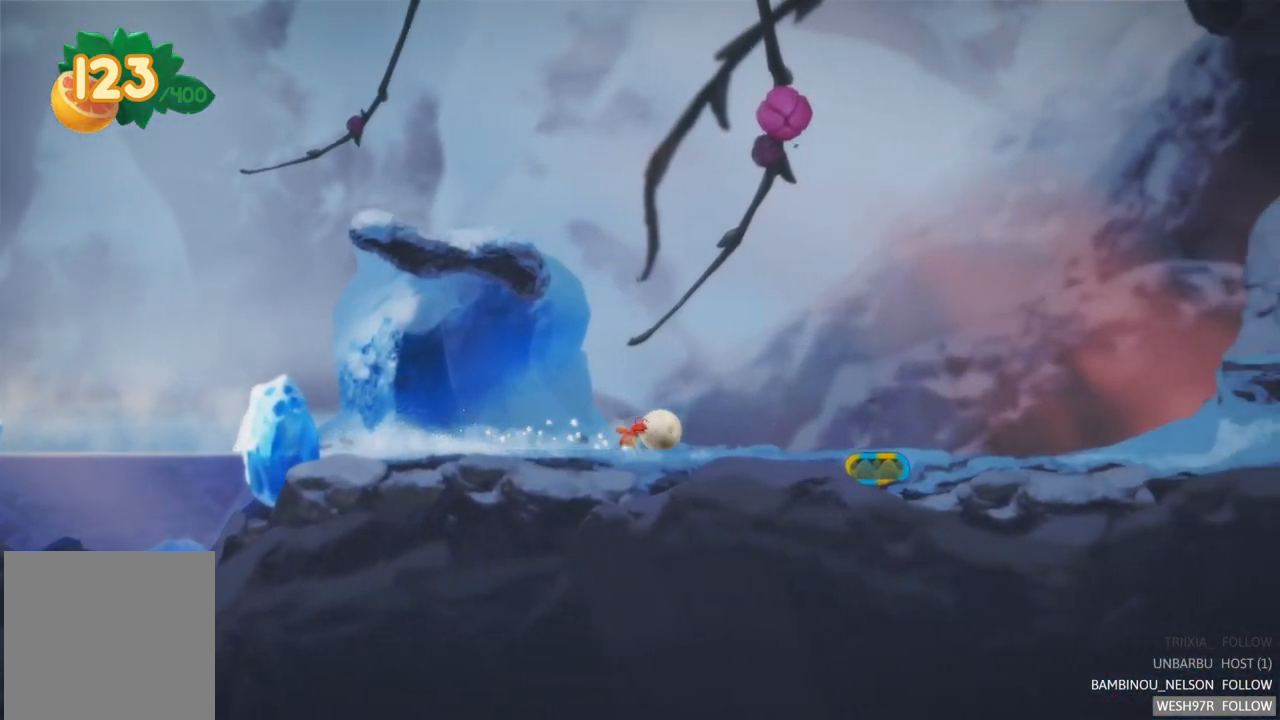
{"buttons": [], "left_stick": "right", "right_stick": "center", "events": []}
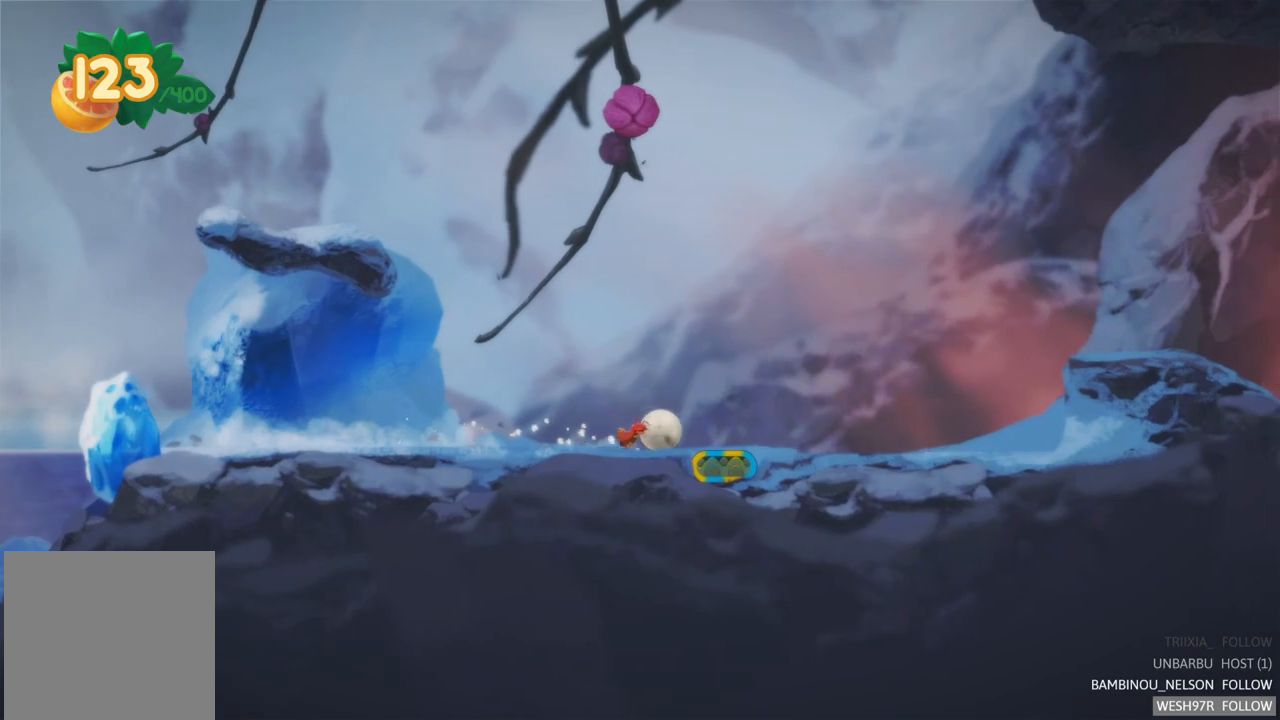
{"buttons": [], "left_stick": "left", "right_stick": "center", "events": [[150, "left_stick", "up-left"], [233, "R2", "down"], [450, "left_stick", "left"], [483, "R2", "up"]]}
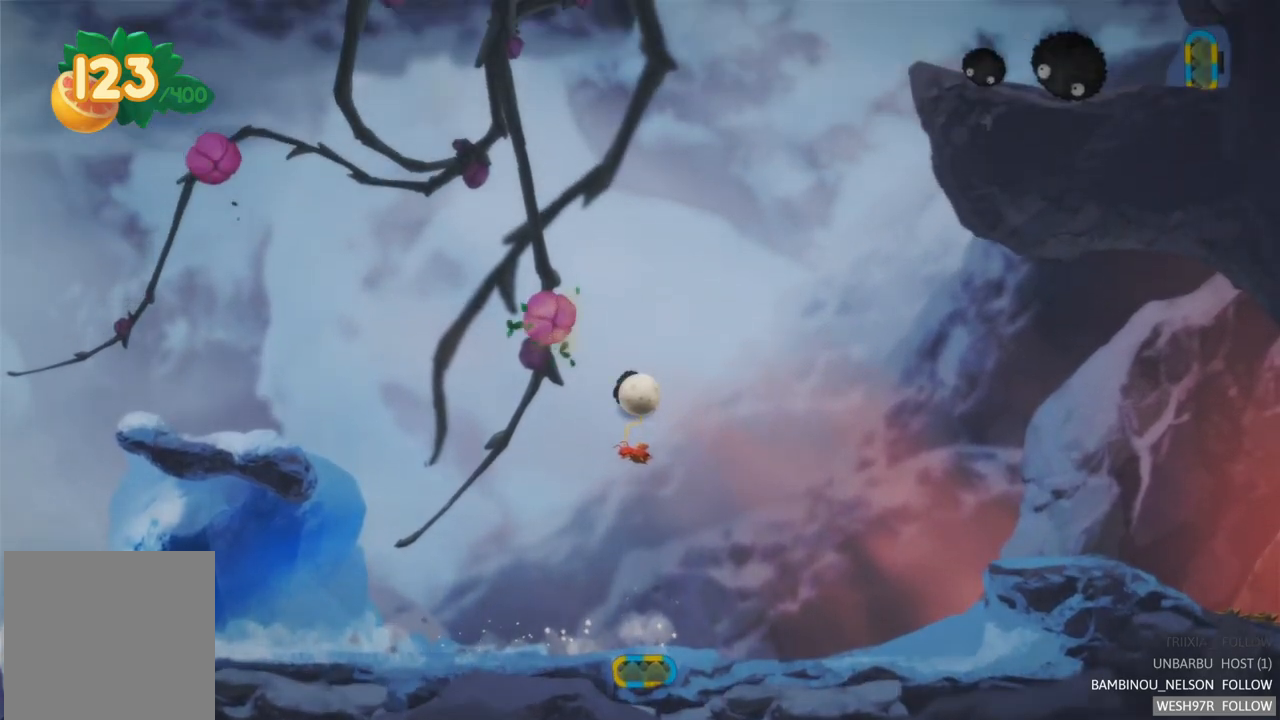
{"buttons": ["L2"], "left_stick": "center", "right_stick": "center", "events": [[133, "L2", "down"], [167, "left_stick", "center"]]}
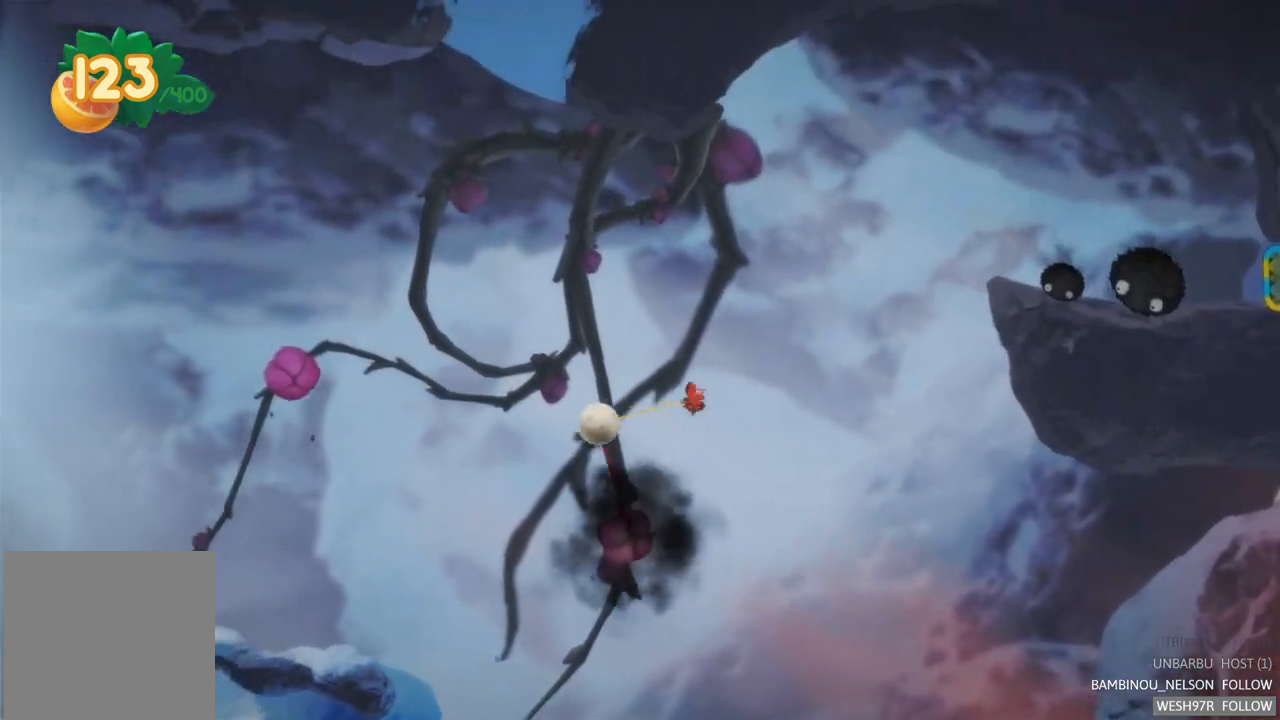
{"buttons": ["L2"], "left_stick": "center", "right_stick": "center", "events": []}
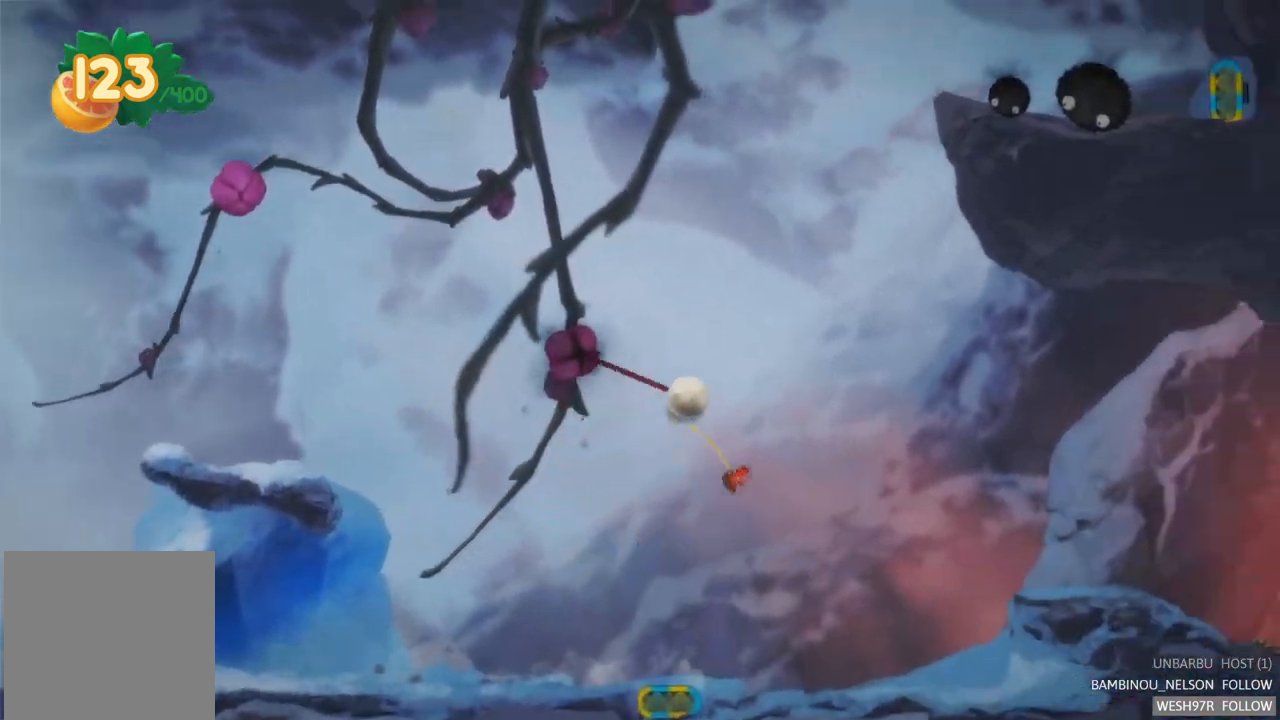
{"buttons": [], "left_stick": "center", "right_stick": "center", "events": [[183, "L2", "up"]]}
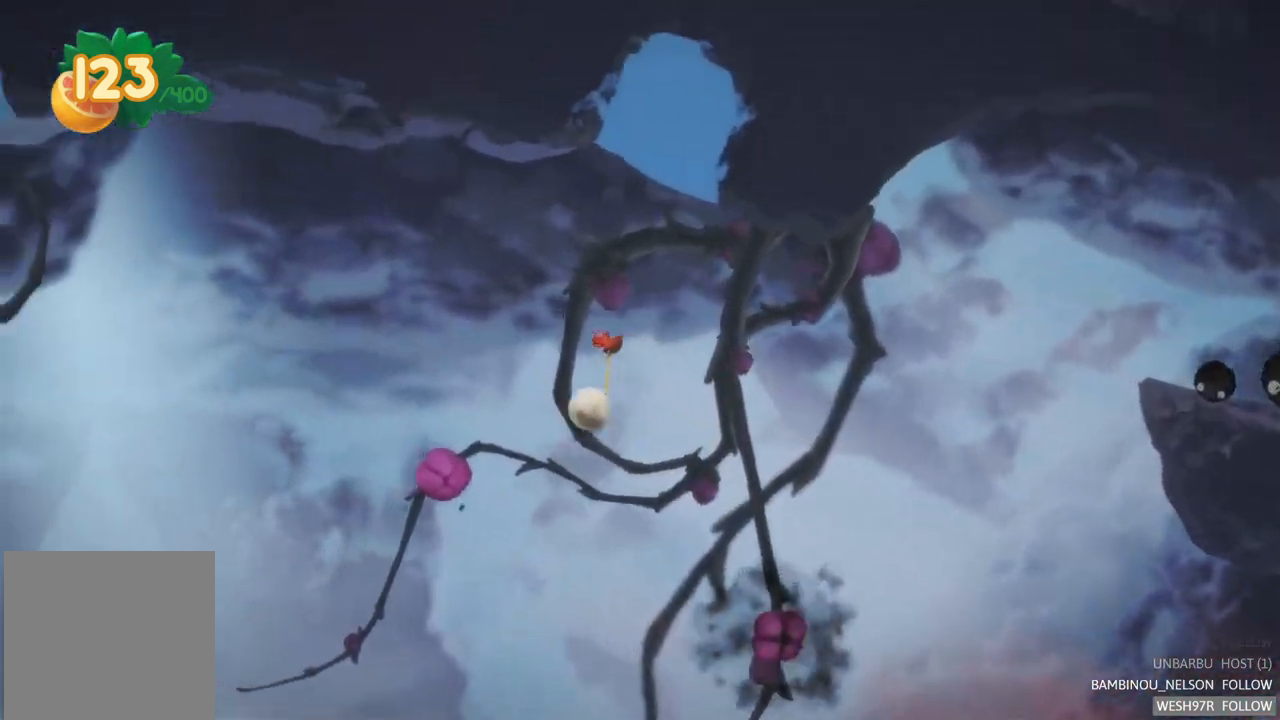
{"buttons": ["L2"], "left_stick": "center", "right_stick": "center", "events": [[433, "L2", "down"]]}
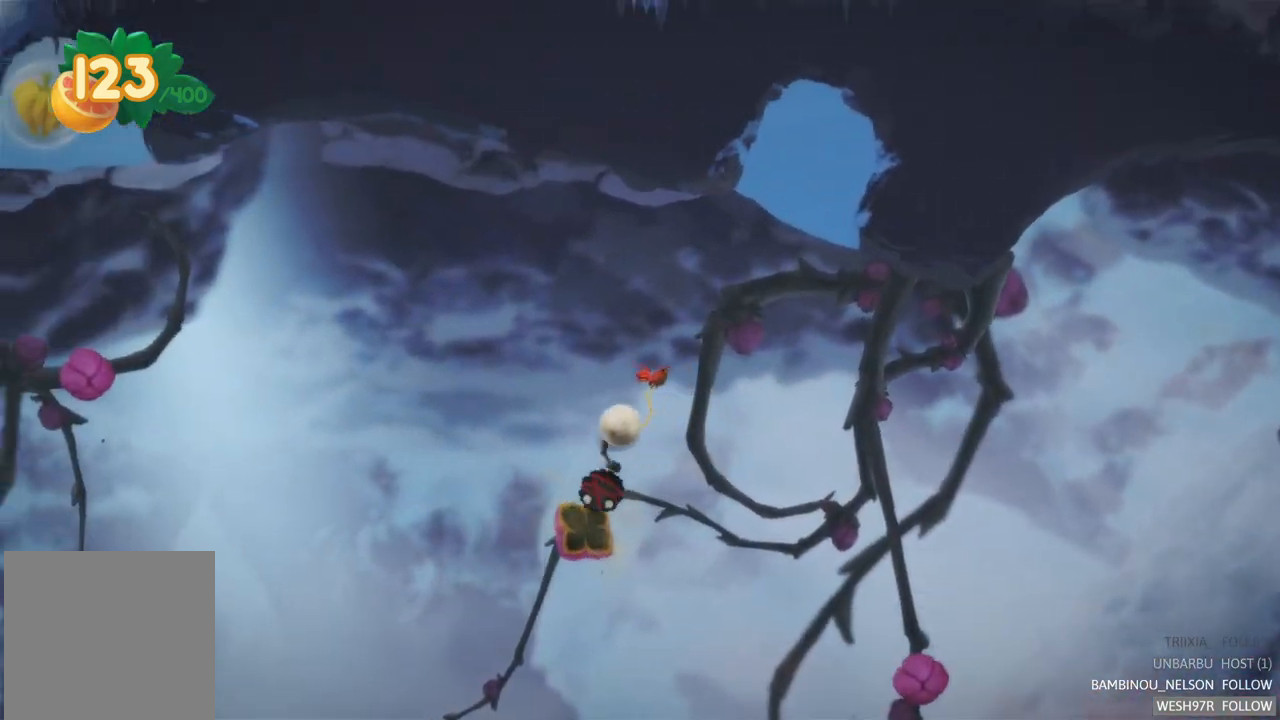
{"buttons": ["L2"], "left_stick": "center", "right_stick": "center", "events": []}
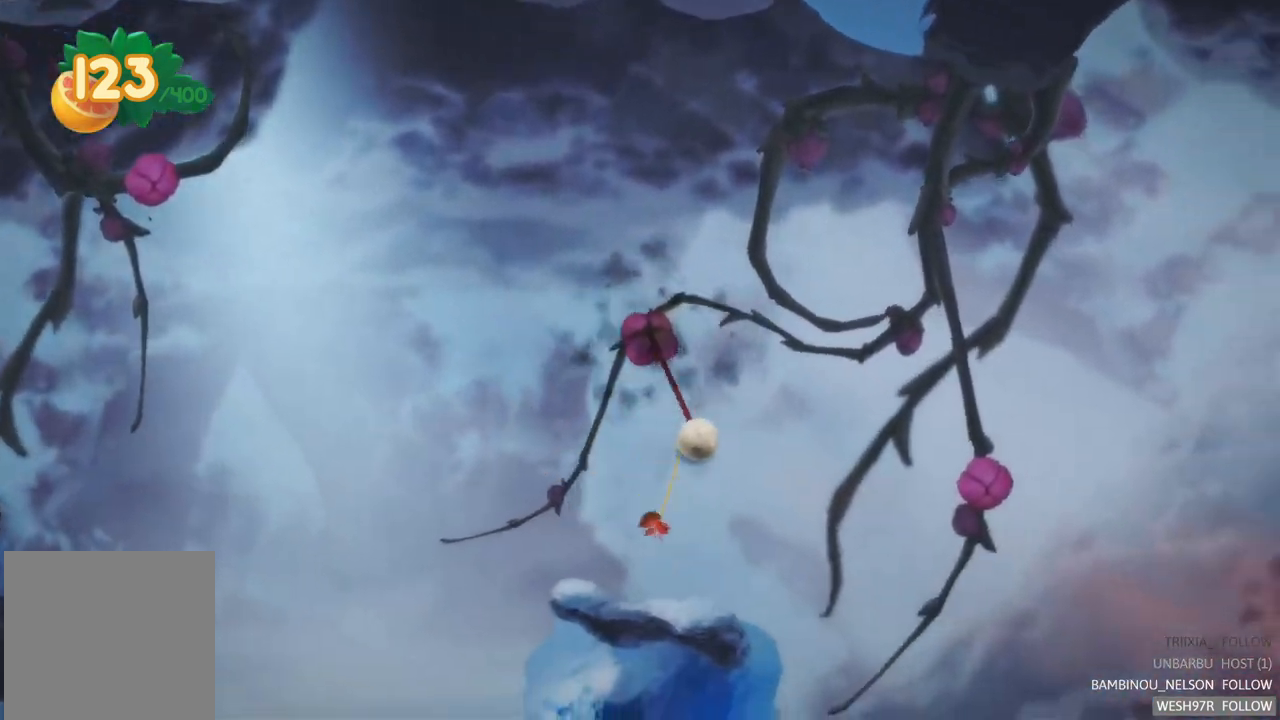
{"buttons": ["L2"], "left_stick": "center", "right_stick": "center", "events": []}
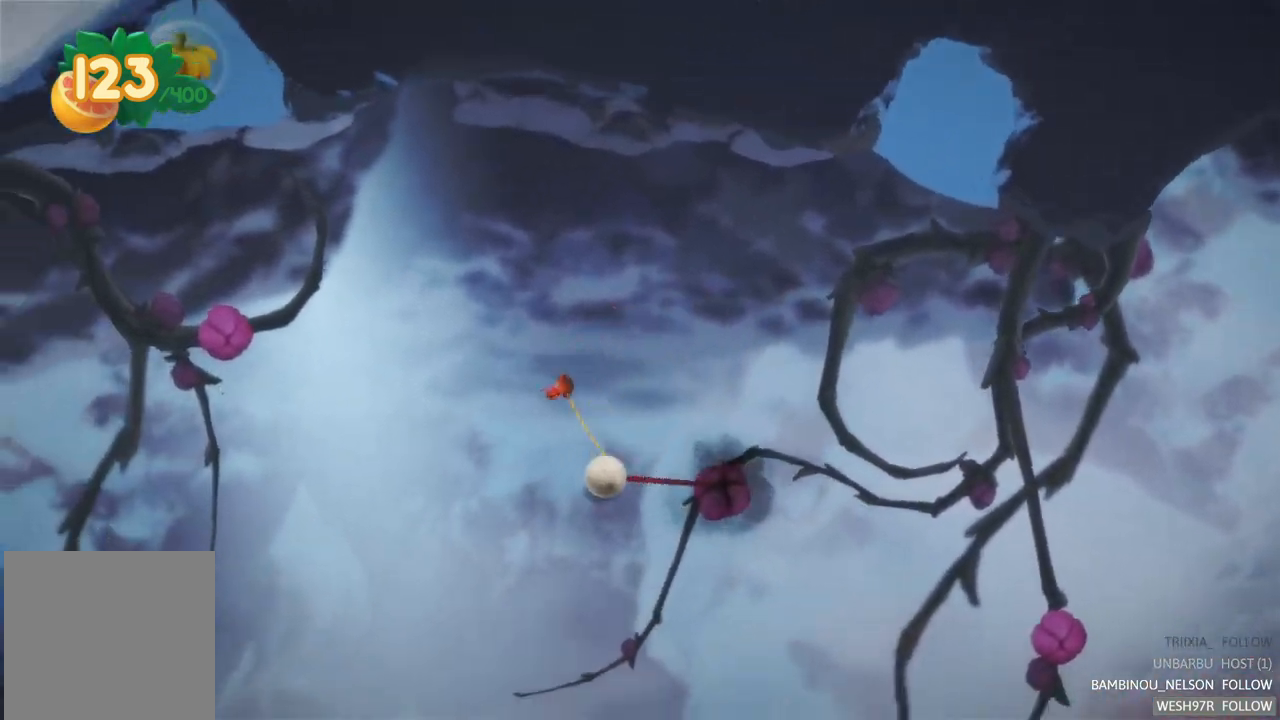
{"buttons": [], "left_stick": "center", "right_stick": "center", "events": [[383, "L2", "up"]]}
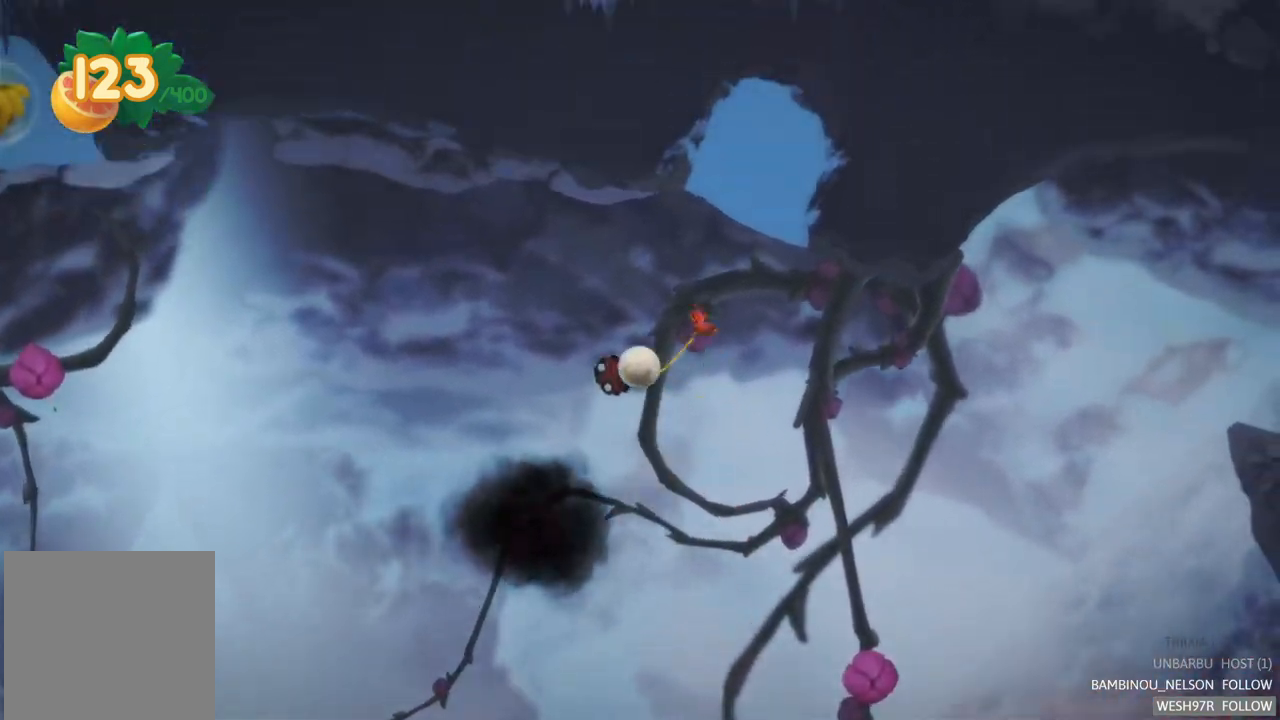
{"buttons": [], "left_stick": "center", "right_stick": "center", "events": []}